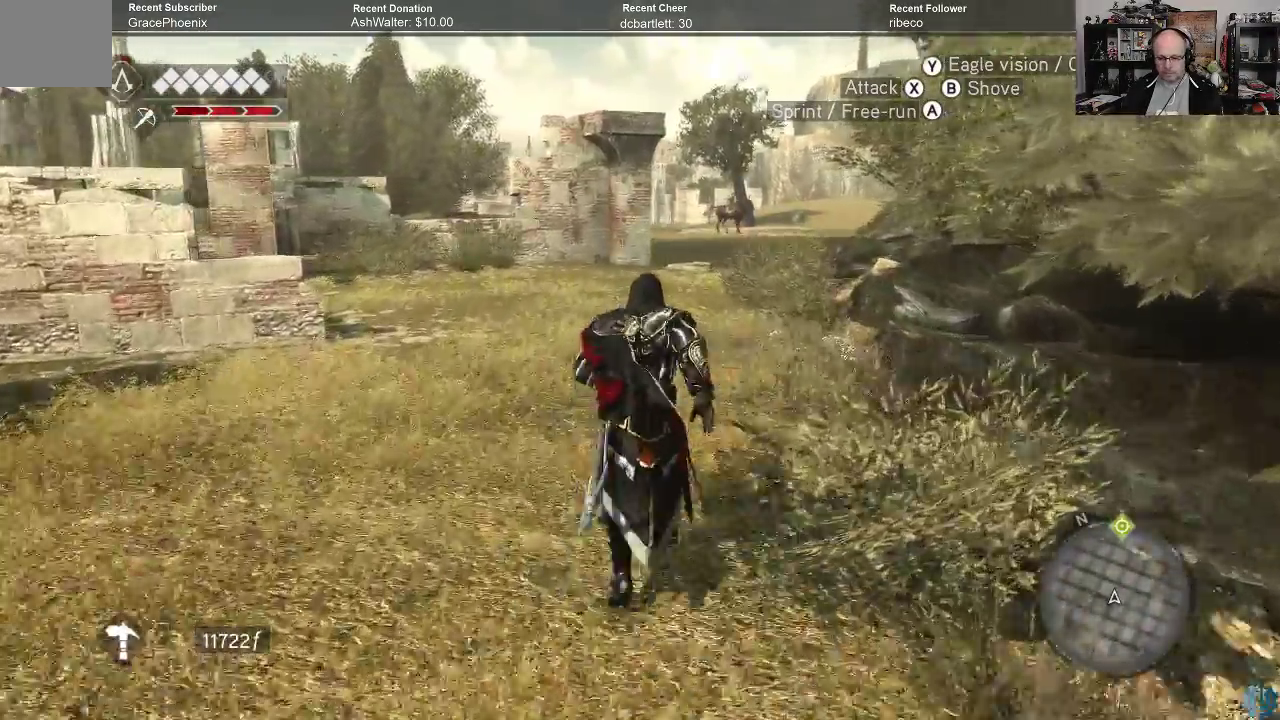
Gameplay with a controller (Xbox layout); each line is a JSON object with the inputs held at the frame after it. "events" lists button and stick changes between this image and that frame as [ms after this image, input, new state], when the widget could be followed in between.
{"buttons": ["A", "R2"], "left_stick": "up", "right_stick": "center", "events": []}
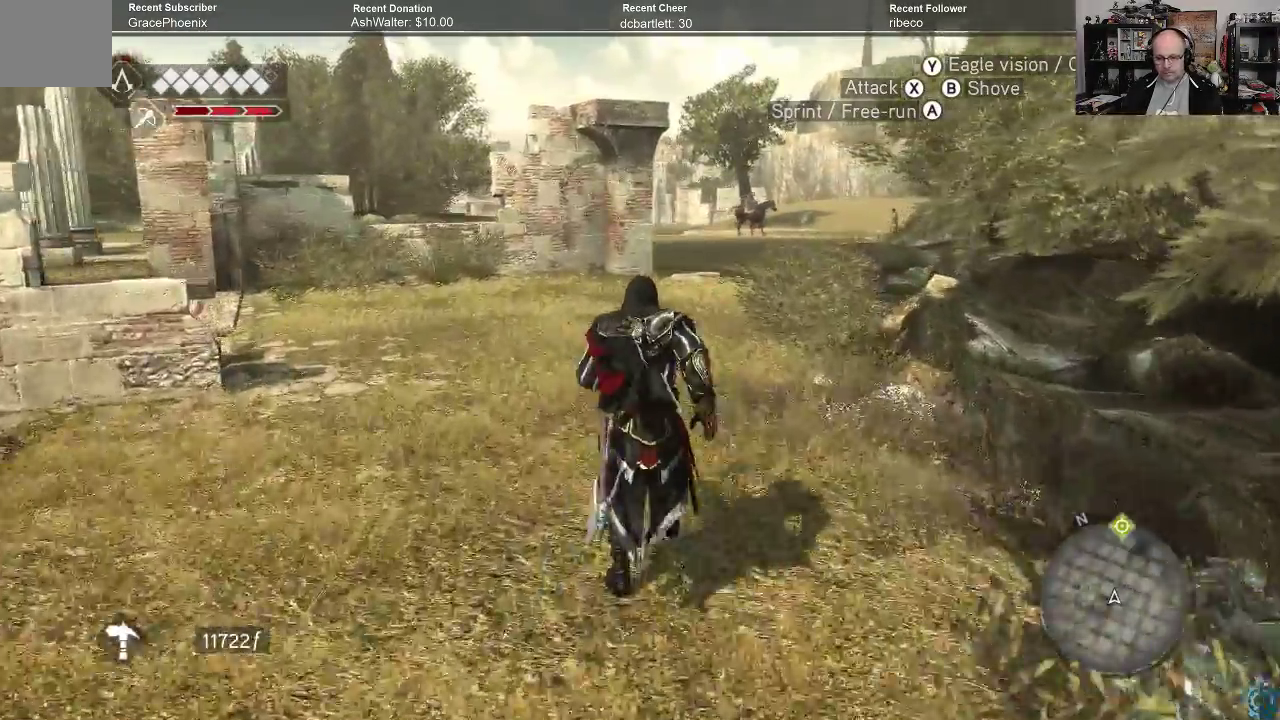
{"buttons": ["A", "R2"], "left_stick": "up", "right_stick": "center", "events": []}
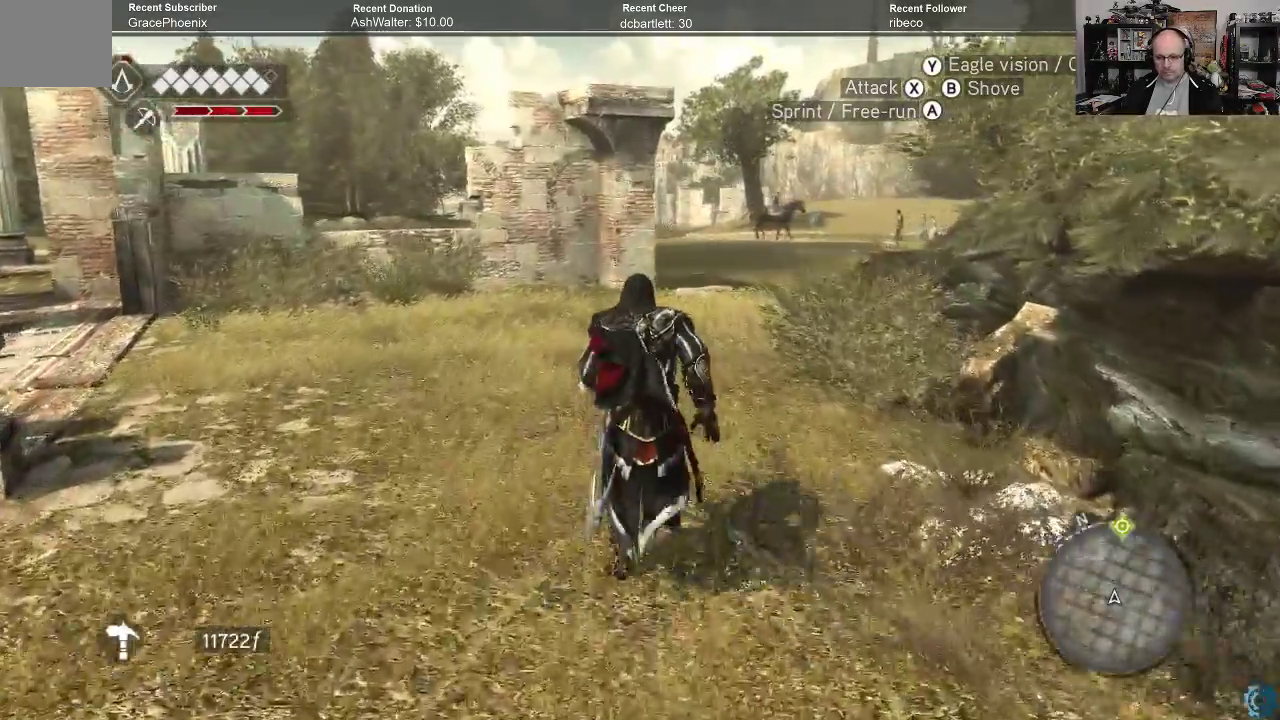
{"buttons": ["A", "R2"], "left_stick": "up", "right_stick": "center", "events": []}
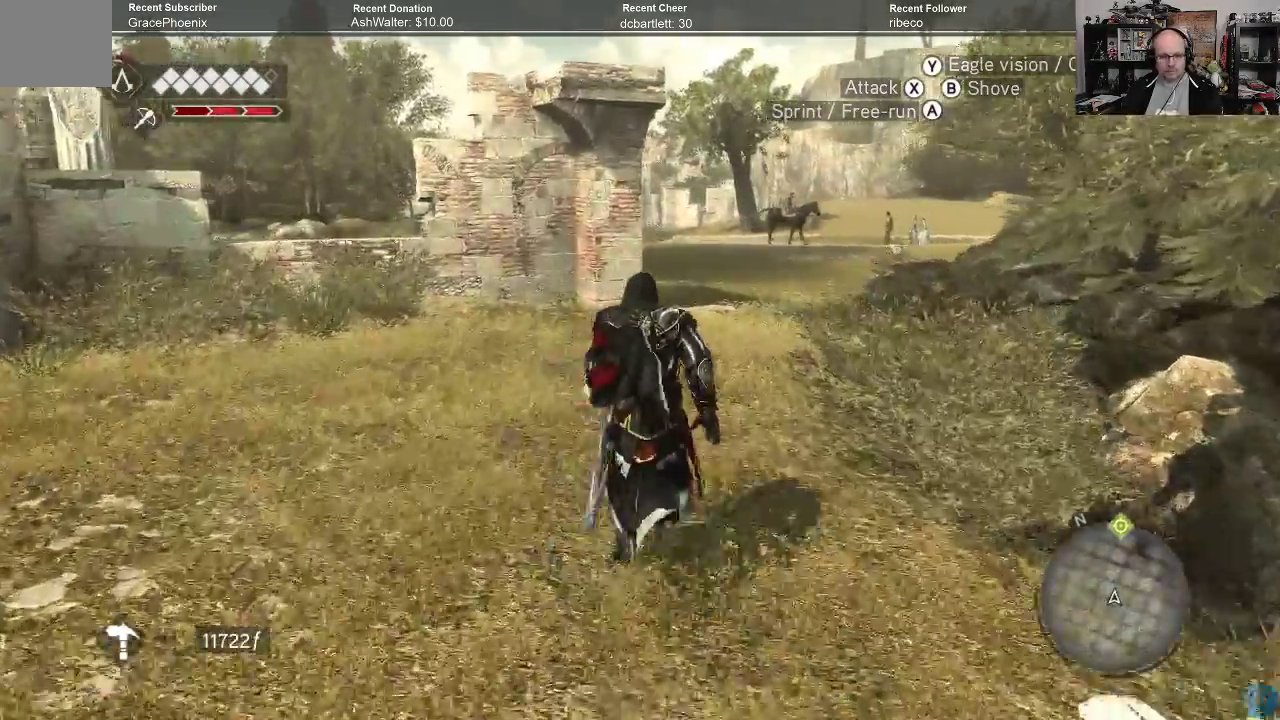
{"buttons": ["A", "R2"], "left_stick": "up", "right_stick": "center", "events": []}
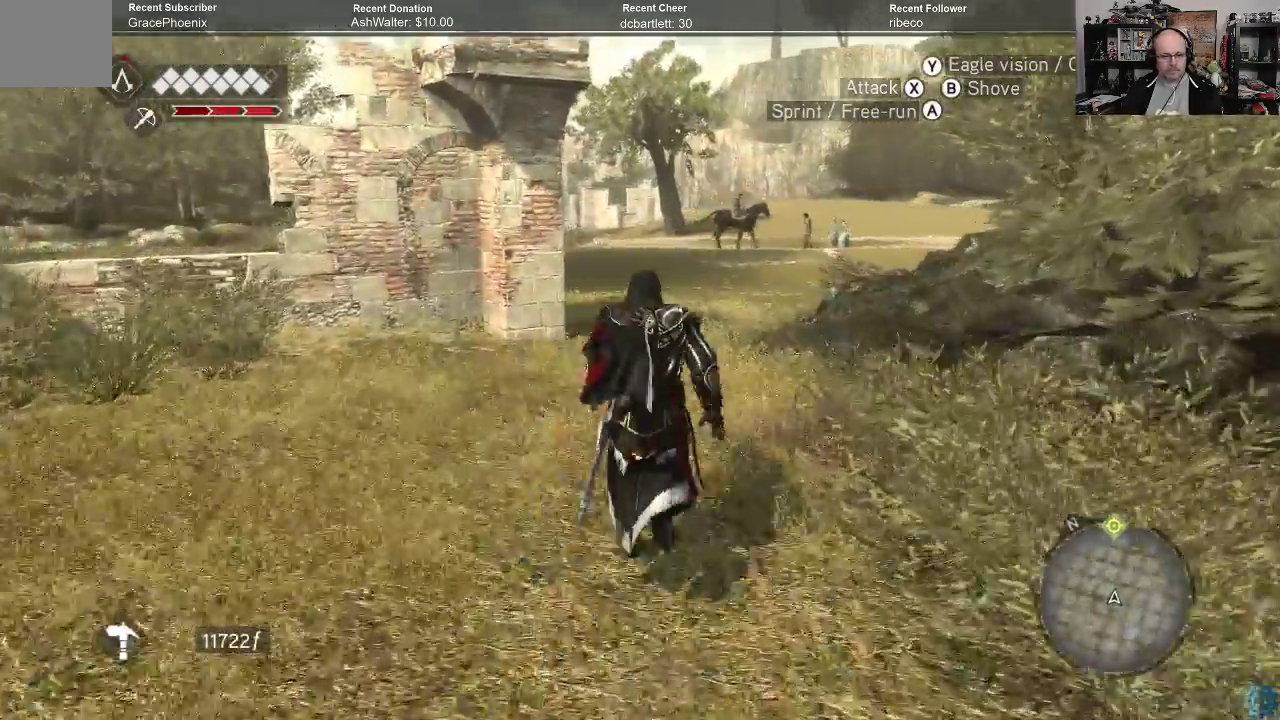
{"buttons": ["A", "R2"], "left_stick": "up", "right_stick": "center", "events": []}
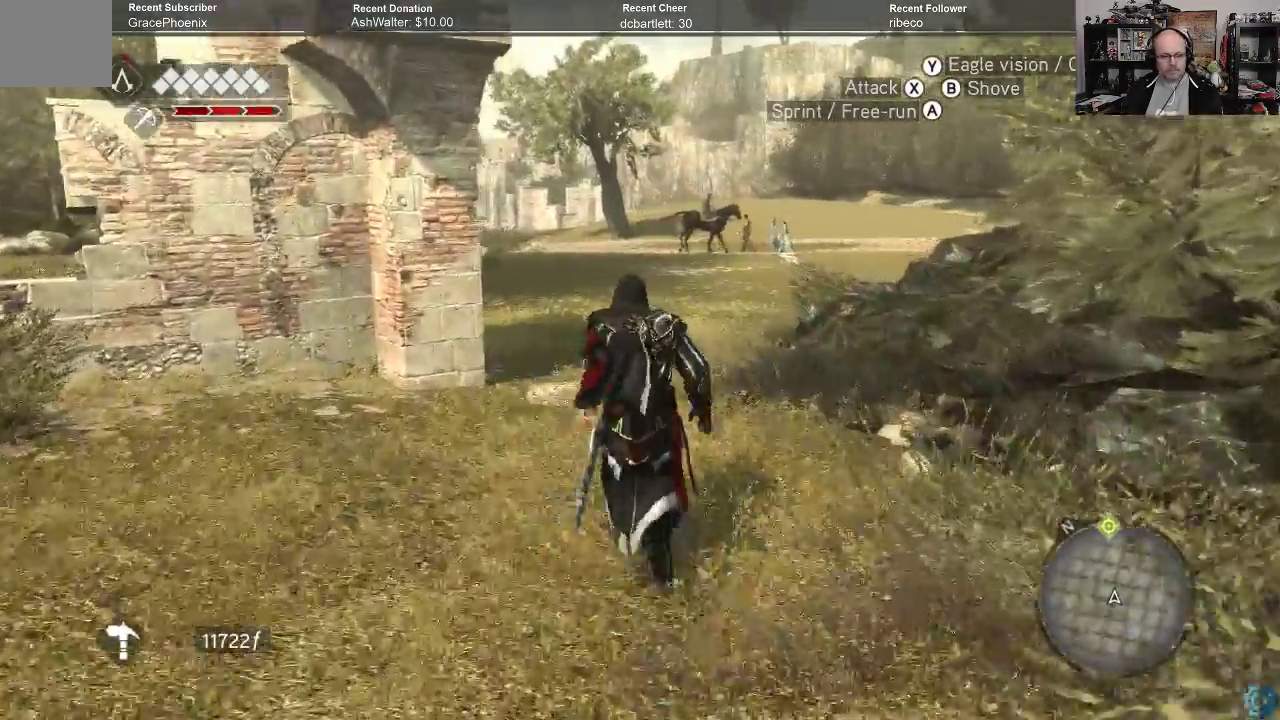
{"buttons": ["A", "R2"], "left_stick": "up", "right_stick": "center", "events": []}
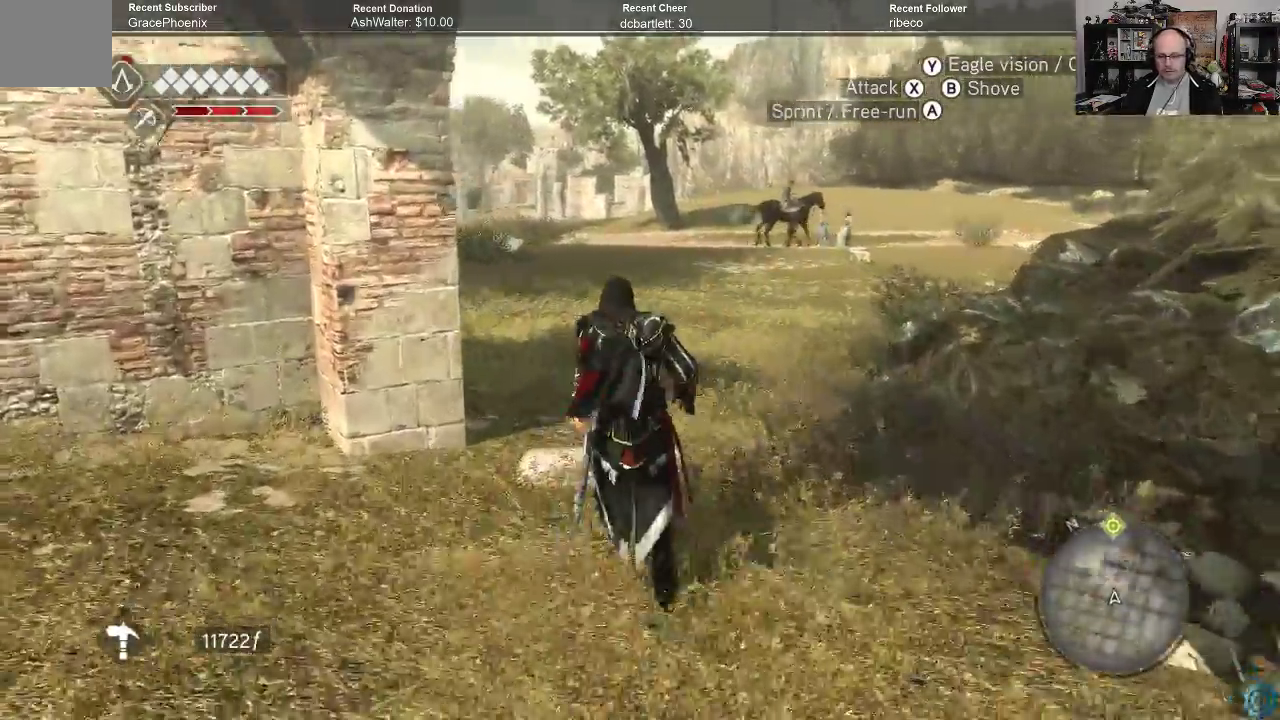
{"buttons": ["A", "R2"], "left_stick": "up", "right_stick": "center", "events": []}
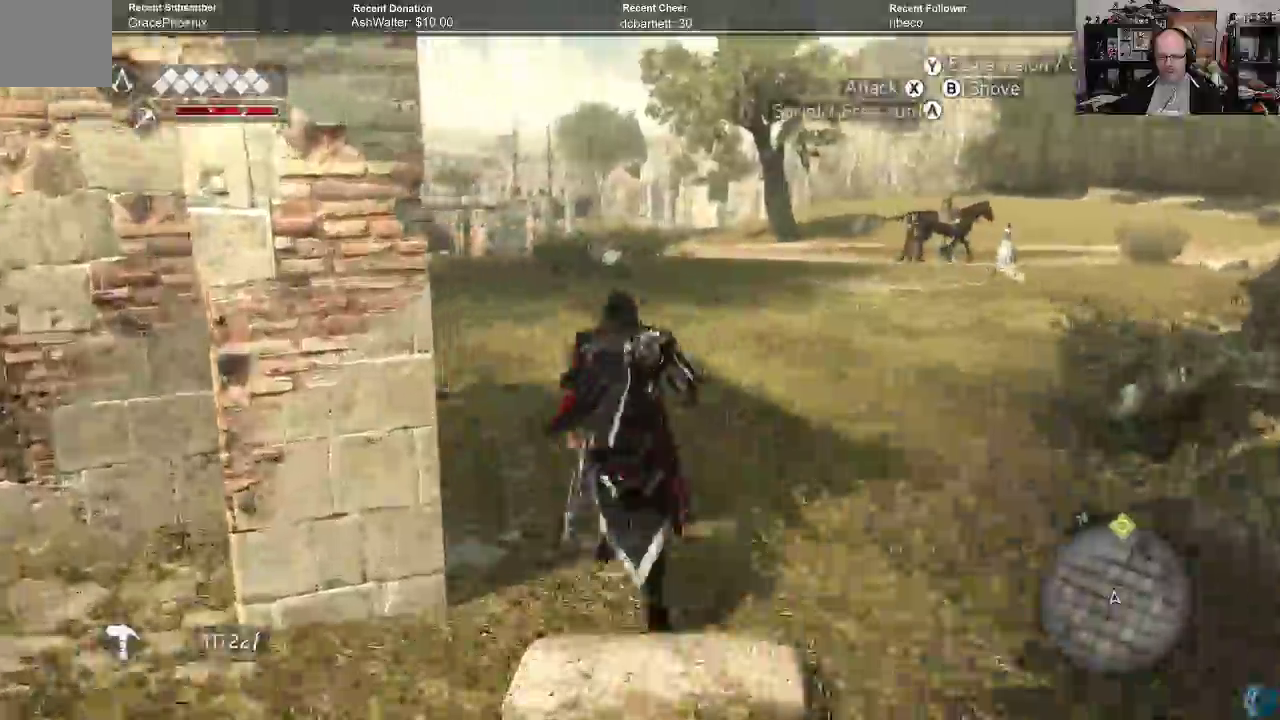
{"buttons": ["A", "R2"], "left_stick": "up", "right_stick": "center", "events": []}
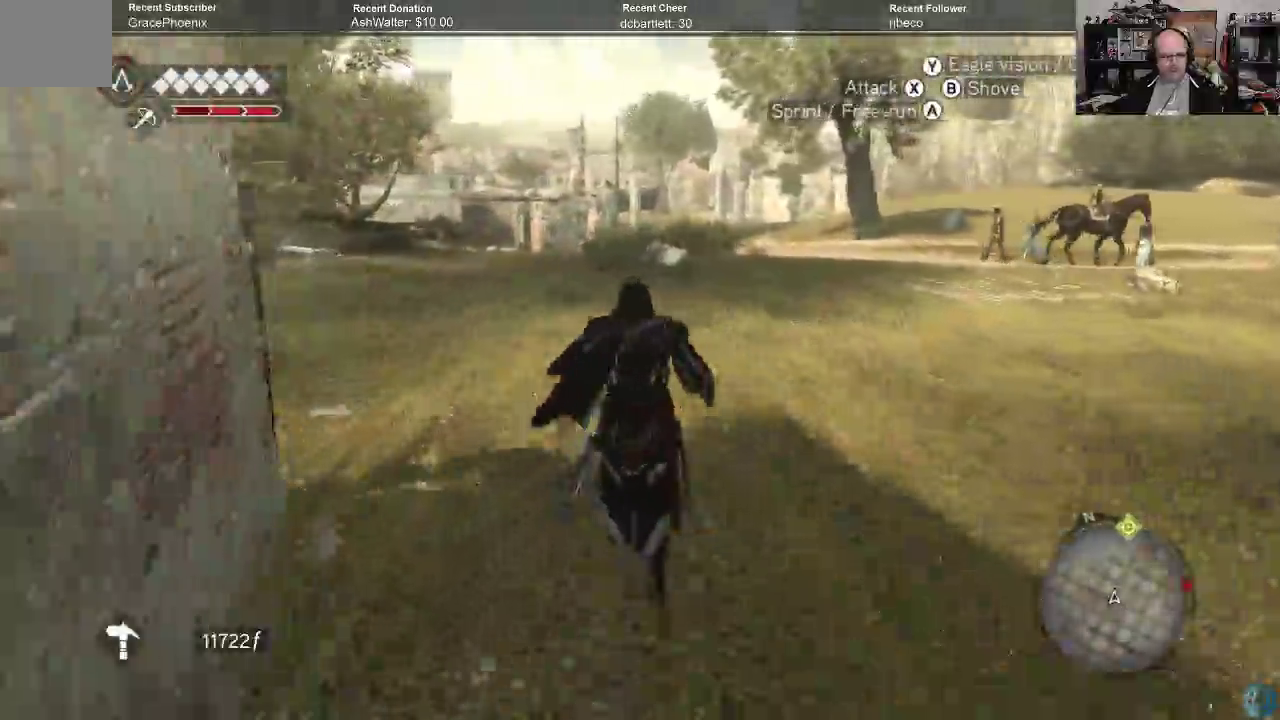
{"buttons": ["A", "R2"], "left_stick": "up", "right_stick": "center", "events": []}
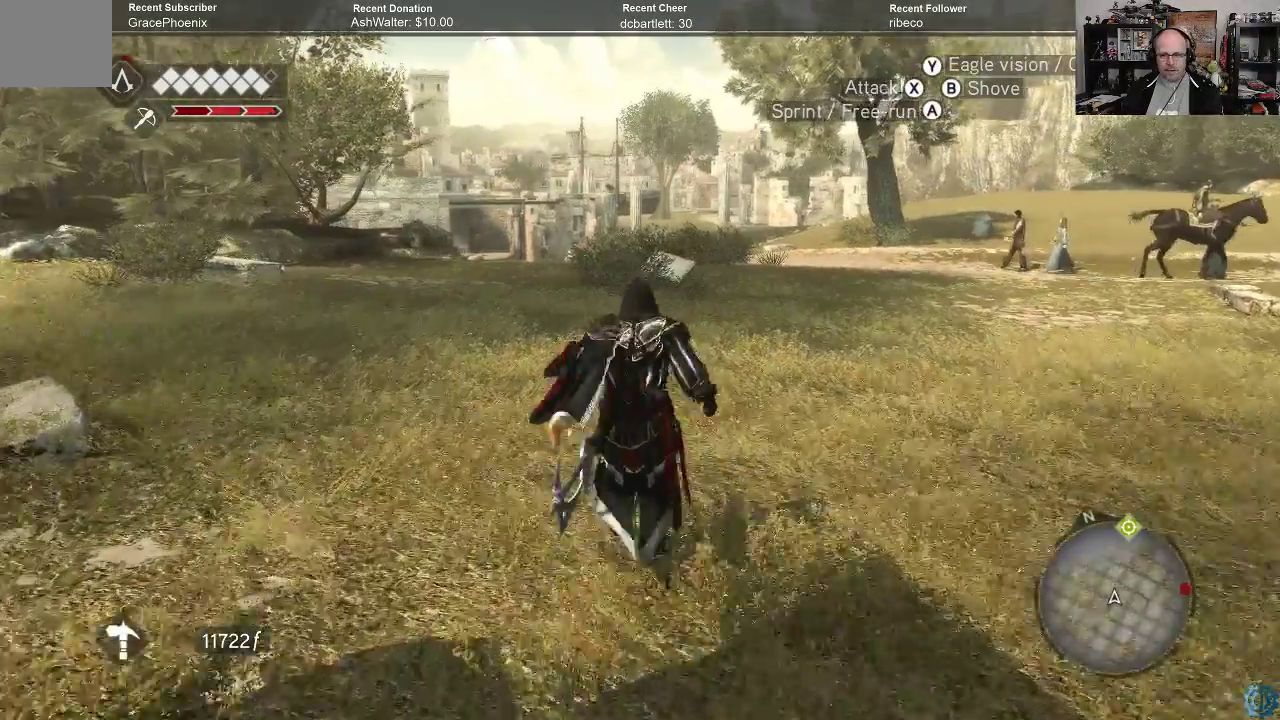
{"buttons": ["A", "R2"], "left_stick": "up", "right_stick": "center", "events": []}
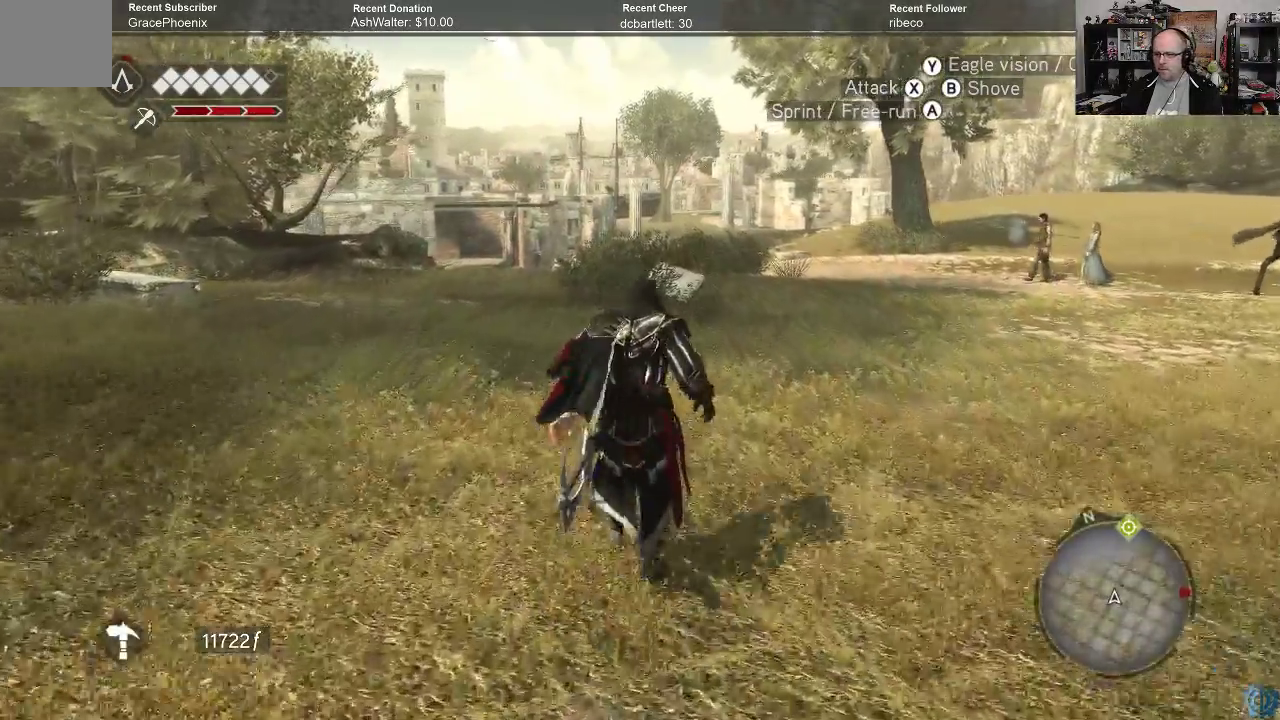
{"buttons": ["A", "R2"], "left_stick": "up", "right_stick": "center", "events": []}
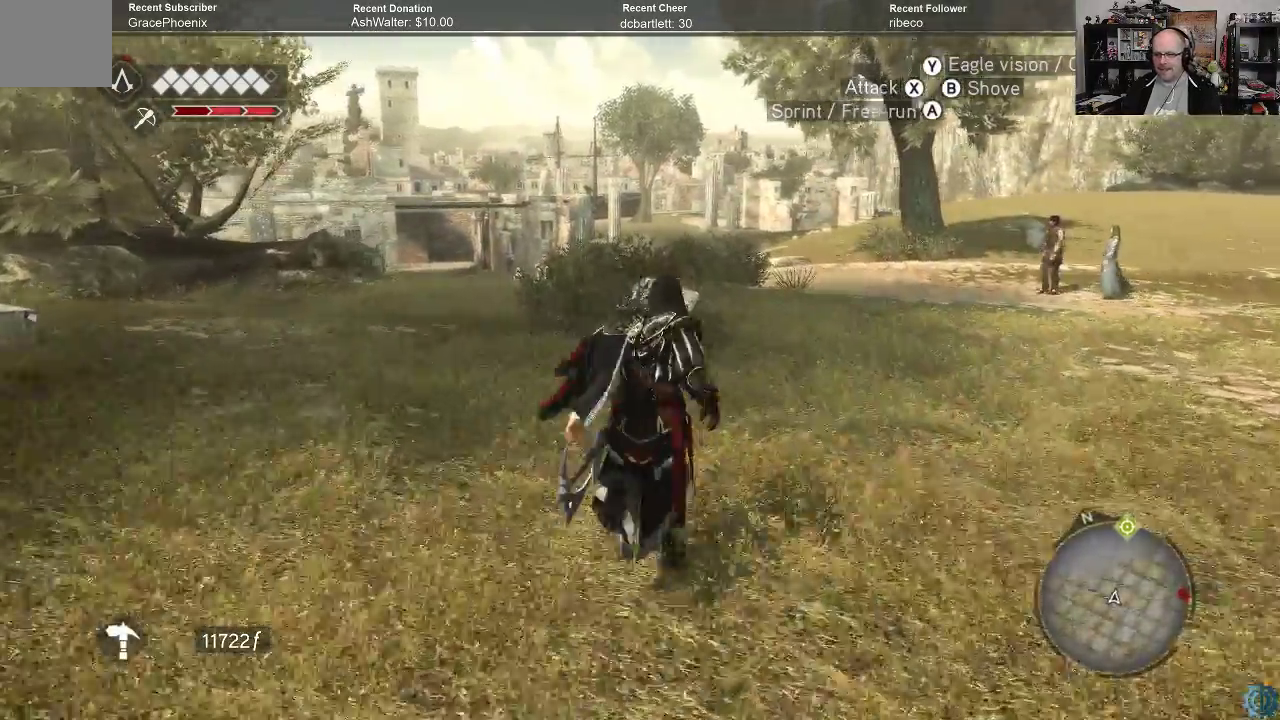
{"buttons": ["A", "R2"], "left_stick": "up", "right_stick": "center", "events": []}
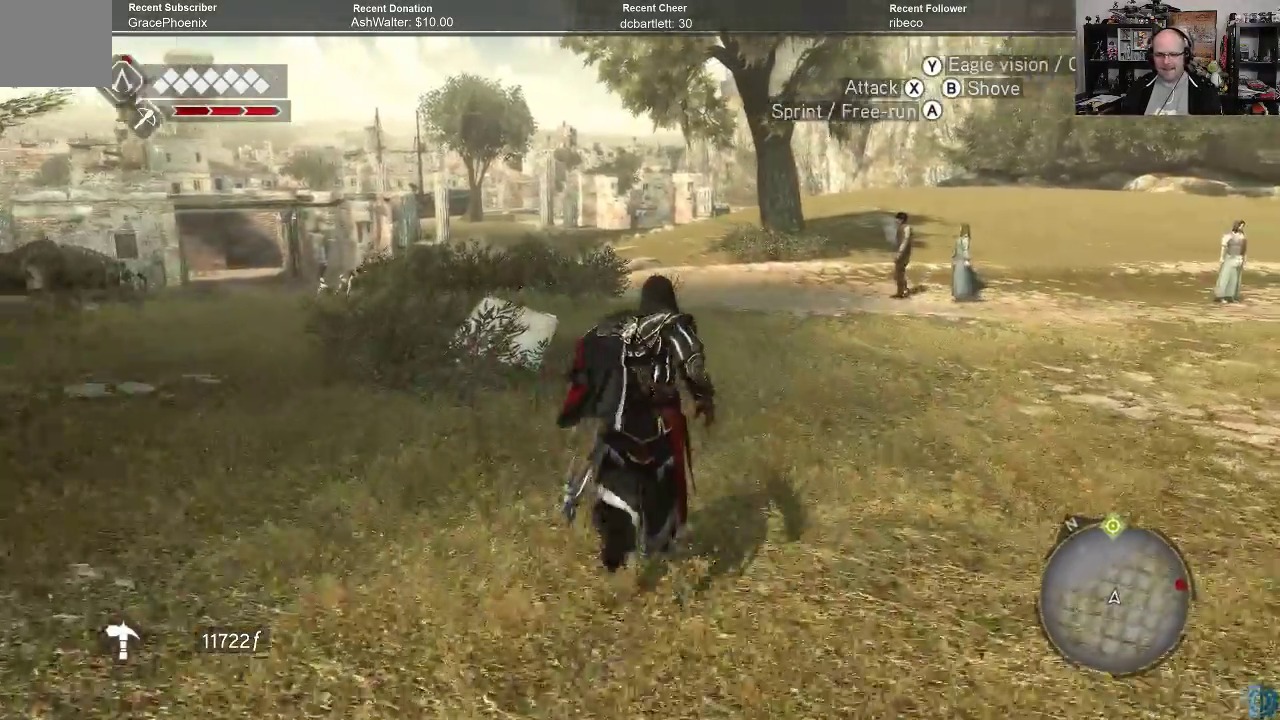
{"buttons": ["A", "R2"], "left_stick": "up", "right_stick": "center", "events": []}
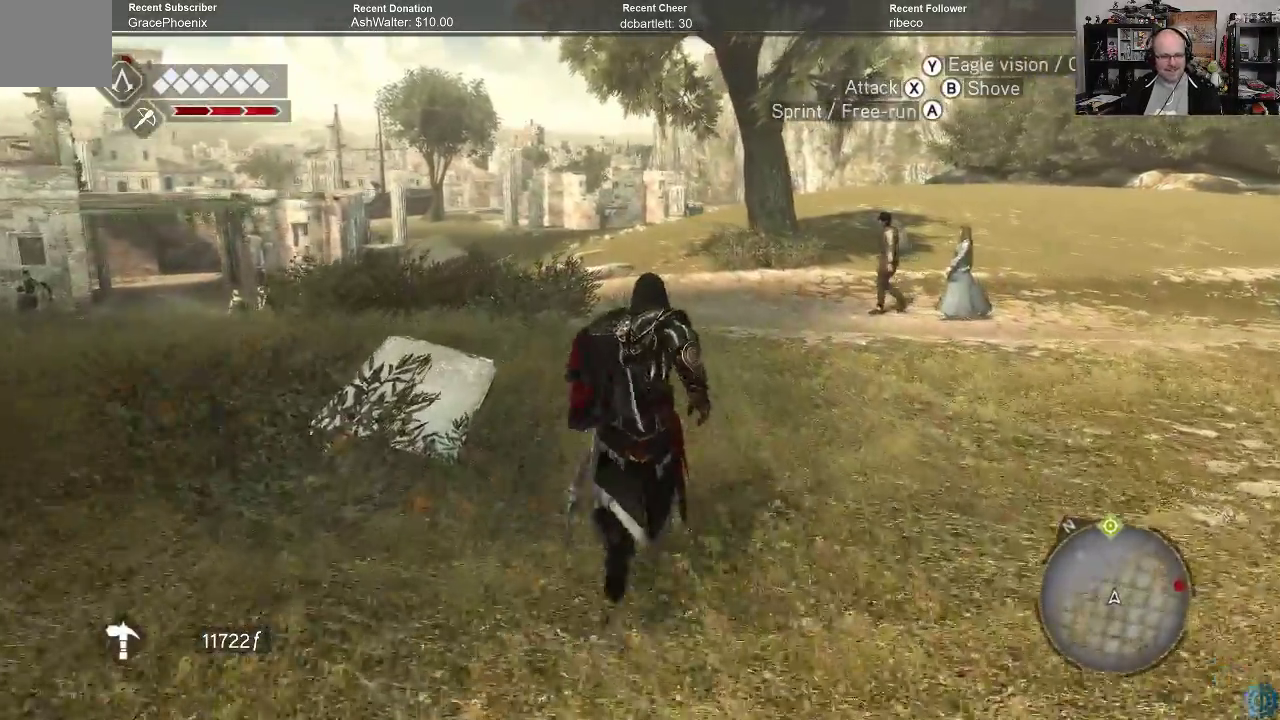
{"buttons": ["A", "R2"], "left_stick": "up", "right_stick": "center", "events": []}
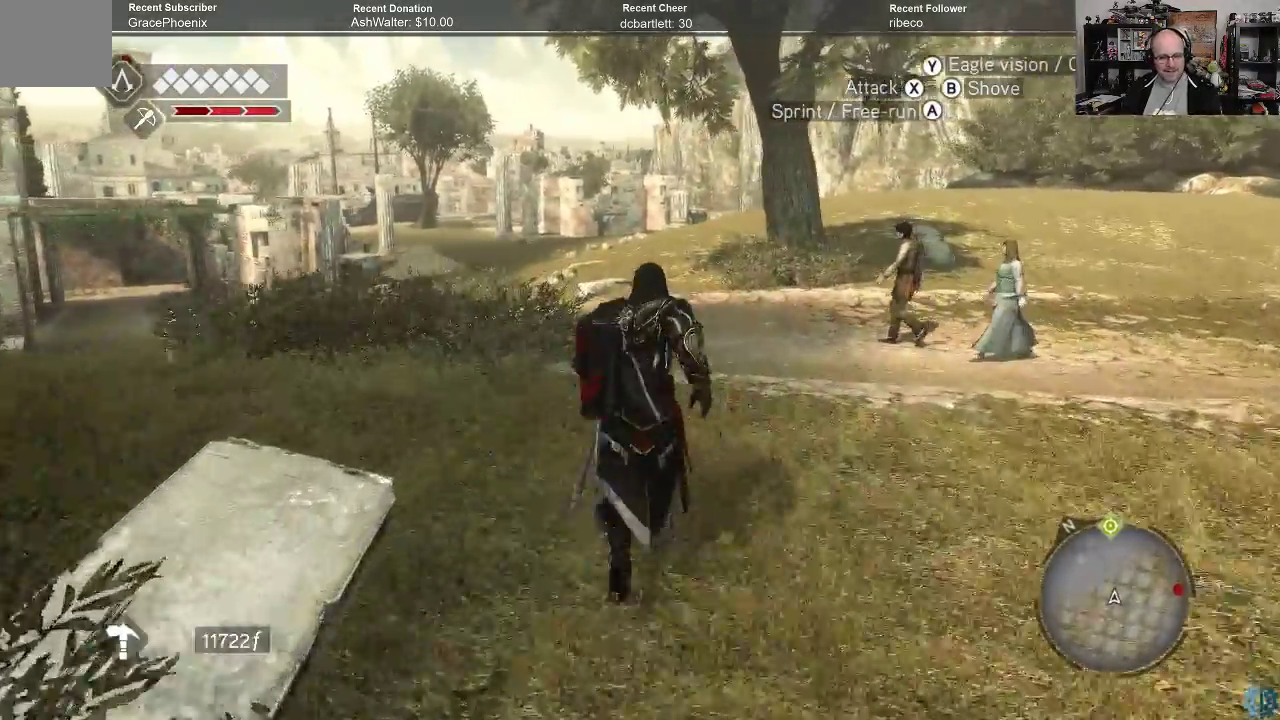
{"buttons": ["A", "R2"], "left_stick": "up", "right_stick": "center", "events": []}
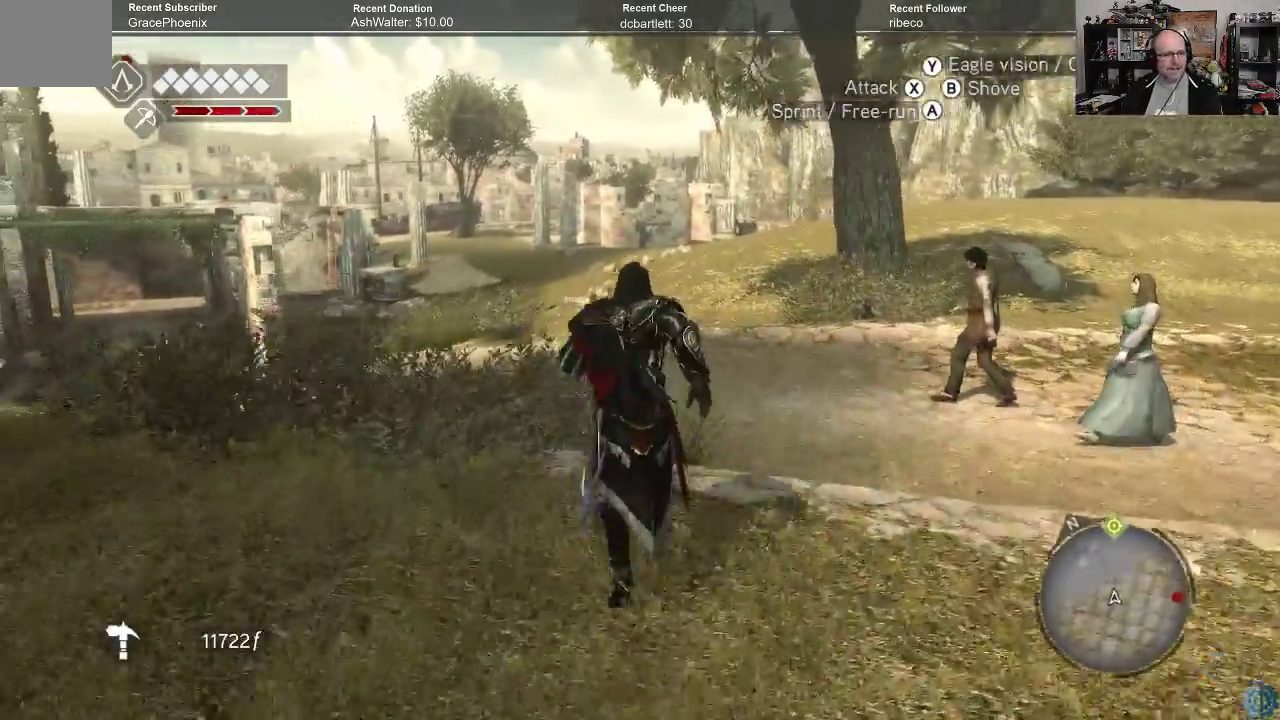
{"buttons": ["A", "R2"], "left_stick": "up", "right_stick": "center", "events": []}